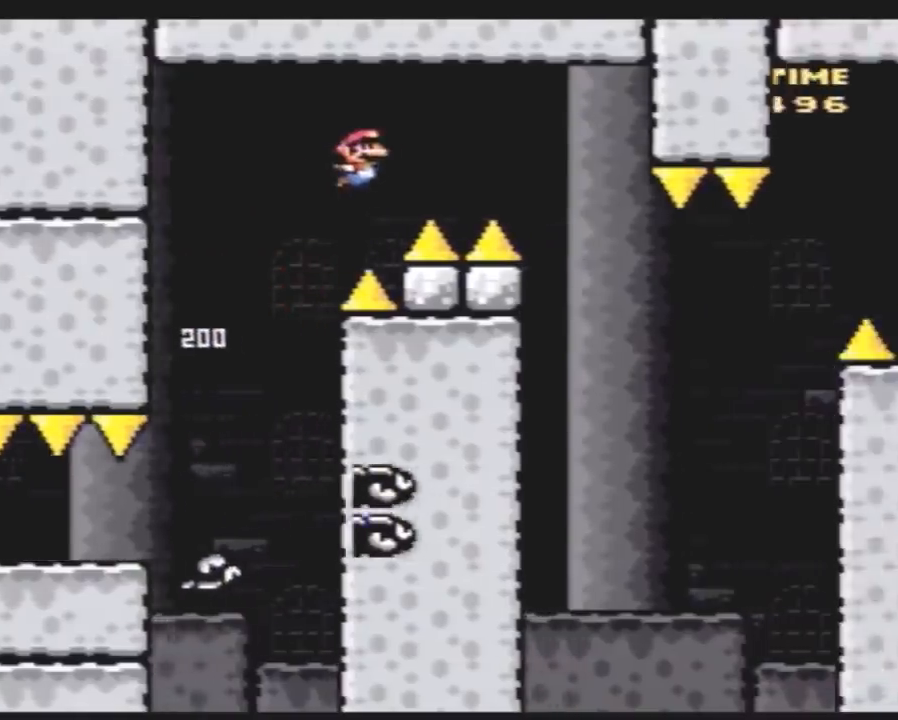
Gameplay with a controller (Nintendo layout); each line is a JSON object with the inputs held at the frame after it. "events" lists button and stick changes between this image and that frame as [ms after this image, input, new state], when the widget could be followed in between. Not read: B L3 R3.
{"buttons": ["Y", "DPAD_LEFT"], "events": [[417, "DPAD_RIGHT", "up"], [450, "DPAD_LEFT", "down"]]}
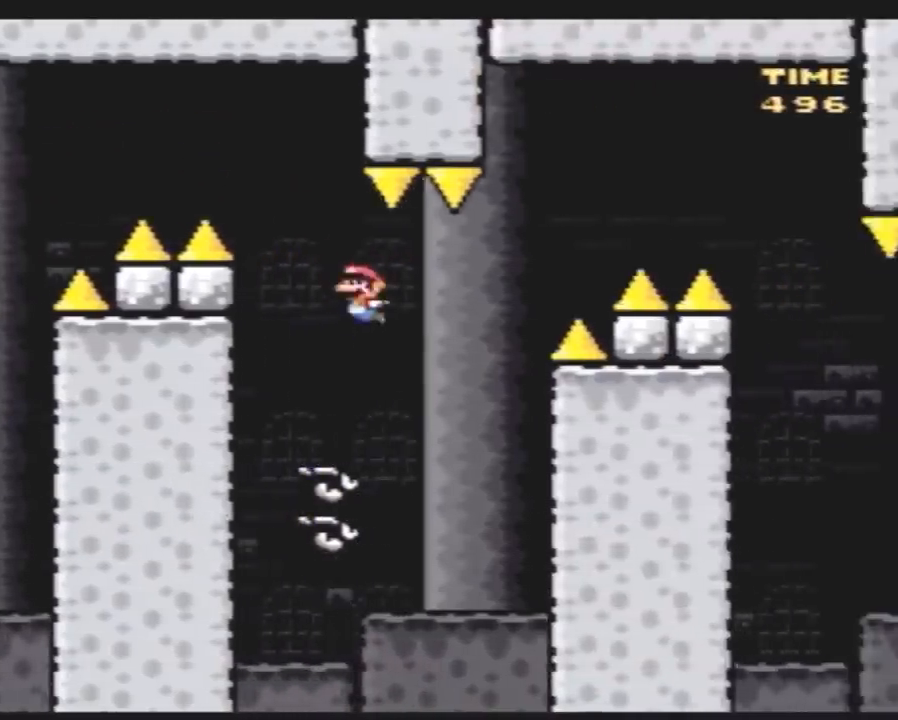
{"buttons": ["Y", "DPAD_RIGHT"], "events": [[83, "DPAD_UP", "down"], [117, "DPAD_LEFT", "up"], [117, "DPAD_RIGHT", "down"], [117, "DPAD_UP", "up"]]}
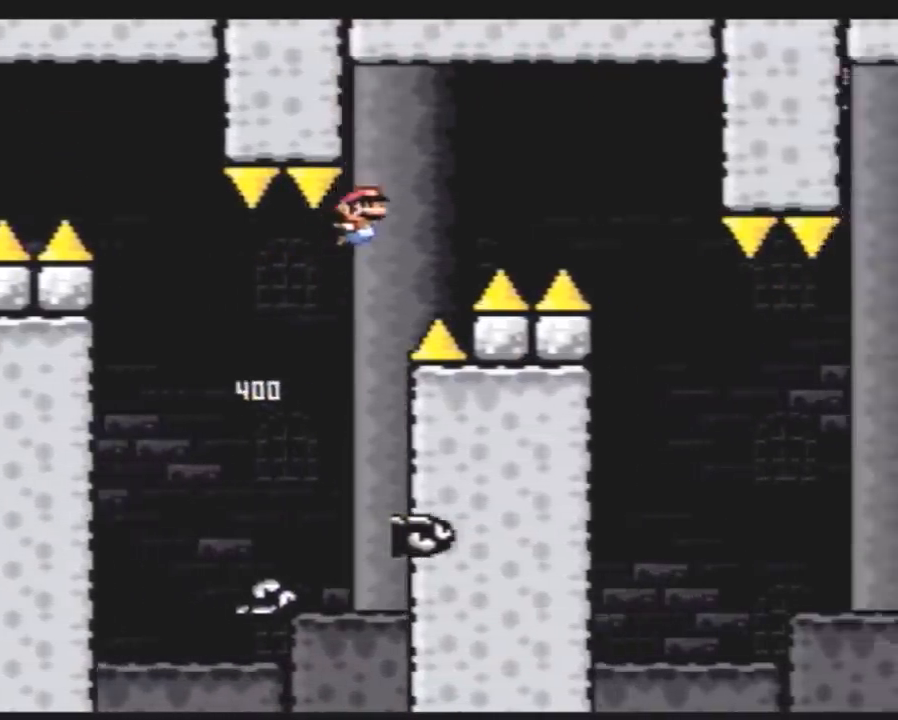
{"buttons": ["Y", "DPAD_LEFT"], "events": [[483, "DPAD_LEFT", "down"], [483, "DPAD_RIGHT", "up"]]}
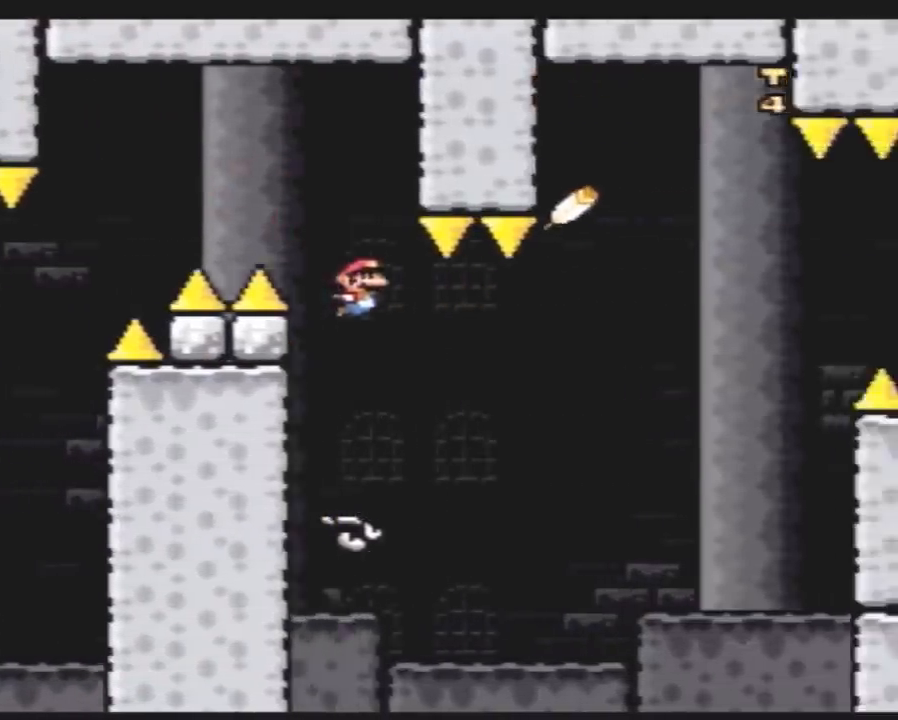
{"buttons": ["Y", "DPAD_RIGHT"], "events": [[100, "DPAD_LEFT", "up"], [100, "DPAD_RIGHT", "down"]]}
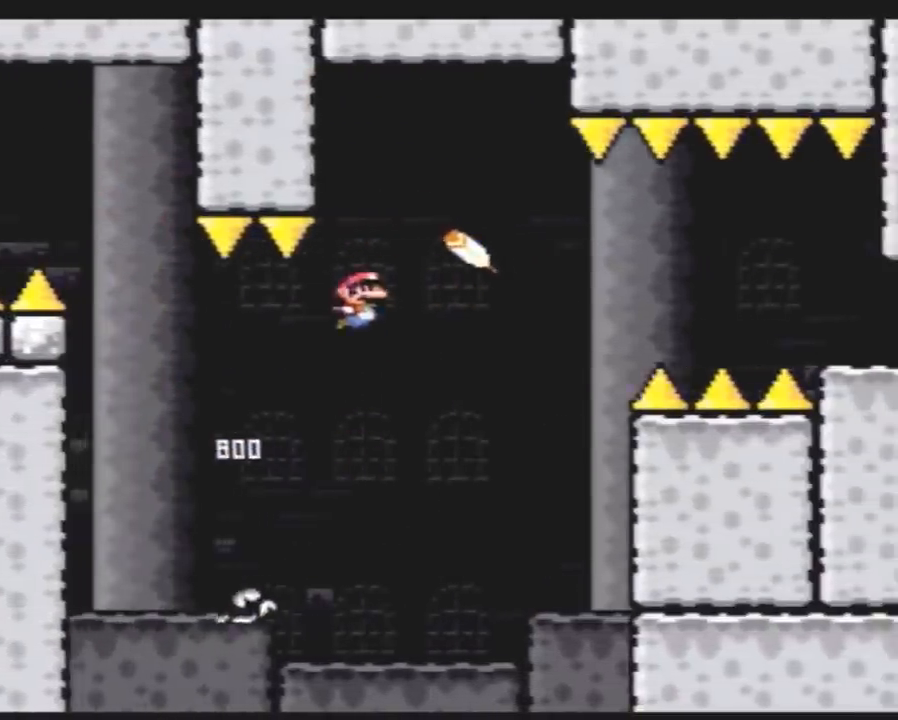
{"buttons": ["Y", "DPAD_RIGHT"], "events": []}
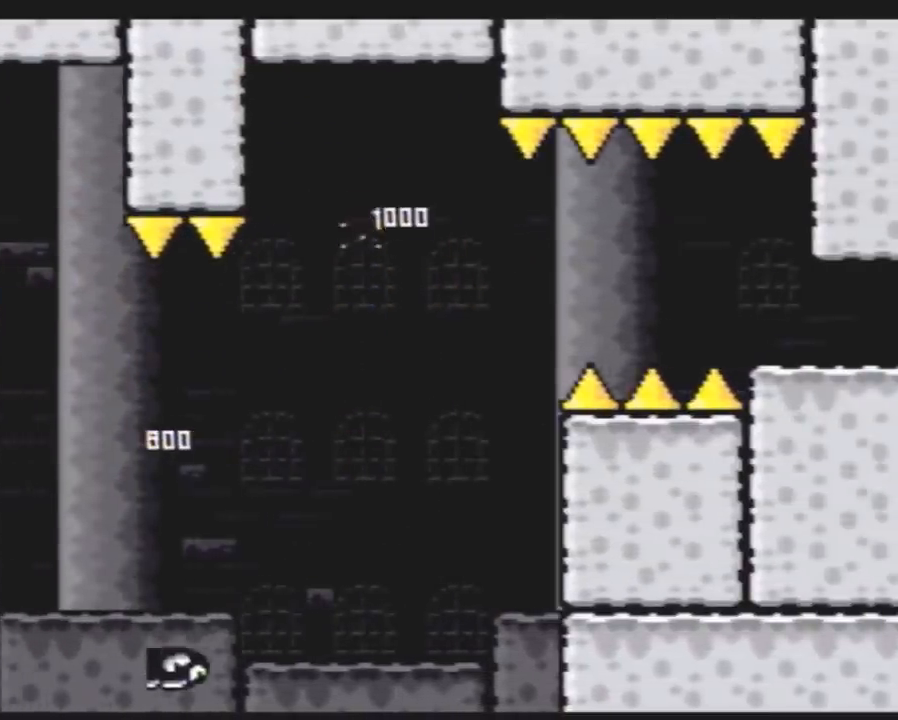
{"buttons": ["Y", "DPAD_RIGHT"], "events": []}
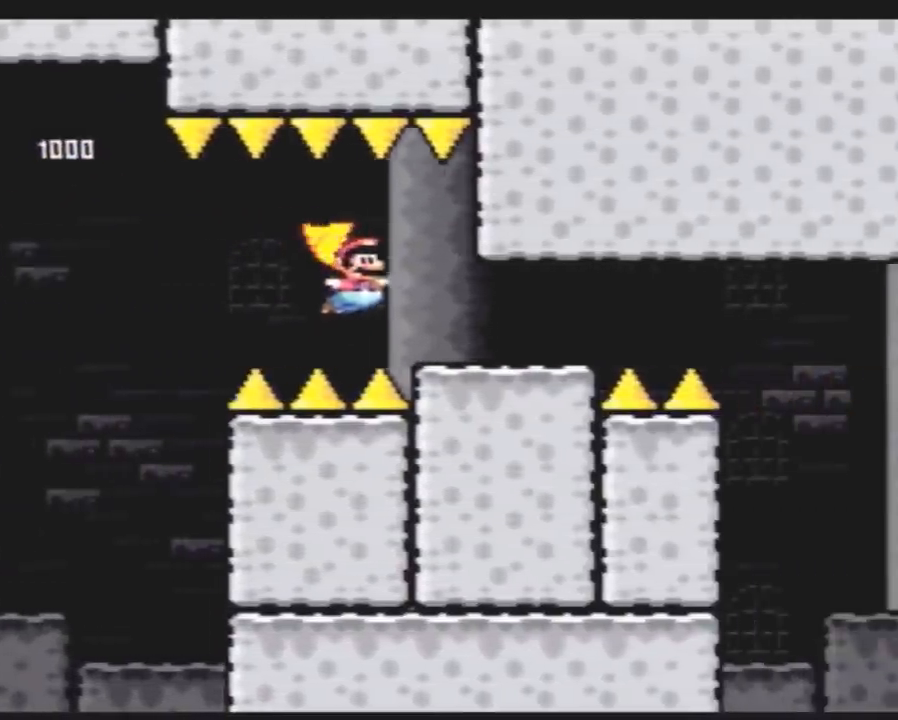
{"buttons": ["Y", "DPAD_LEFT"], "events": [[283, "A", "down"], [400, "A", "up"], [433, "DPAD_LEFT", "down"], [433, "DPAD_RIGHT", "up"]]}
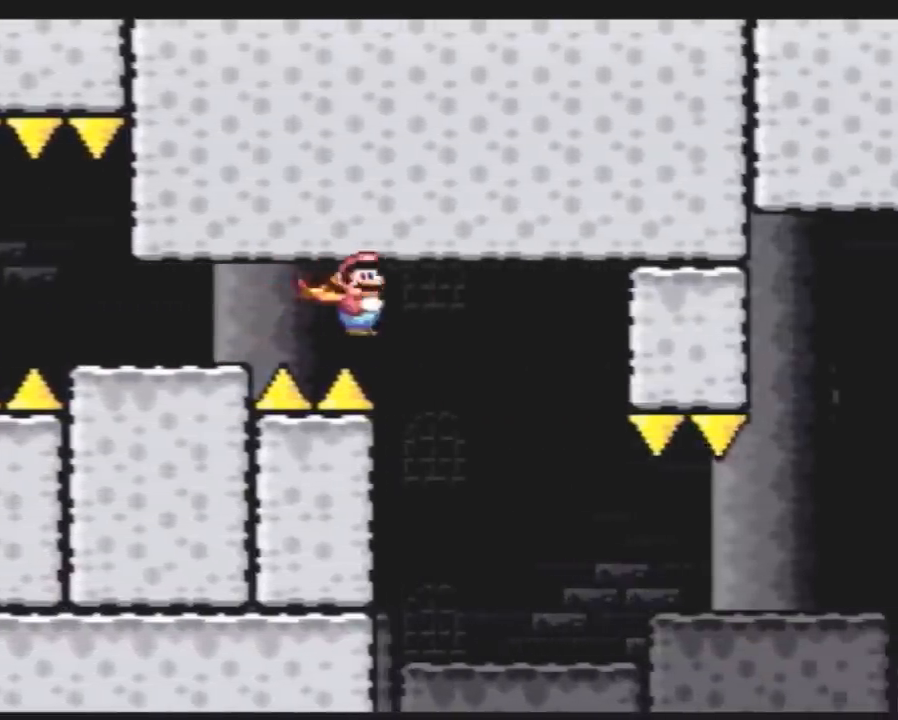
{"buttons": ["Y", "DPAD_RIGHT"], "events": [[33, "DPAD_LEFT", "up"], [33, "DPAD_RIGHT", "down"]]}
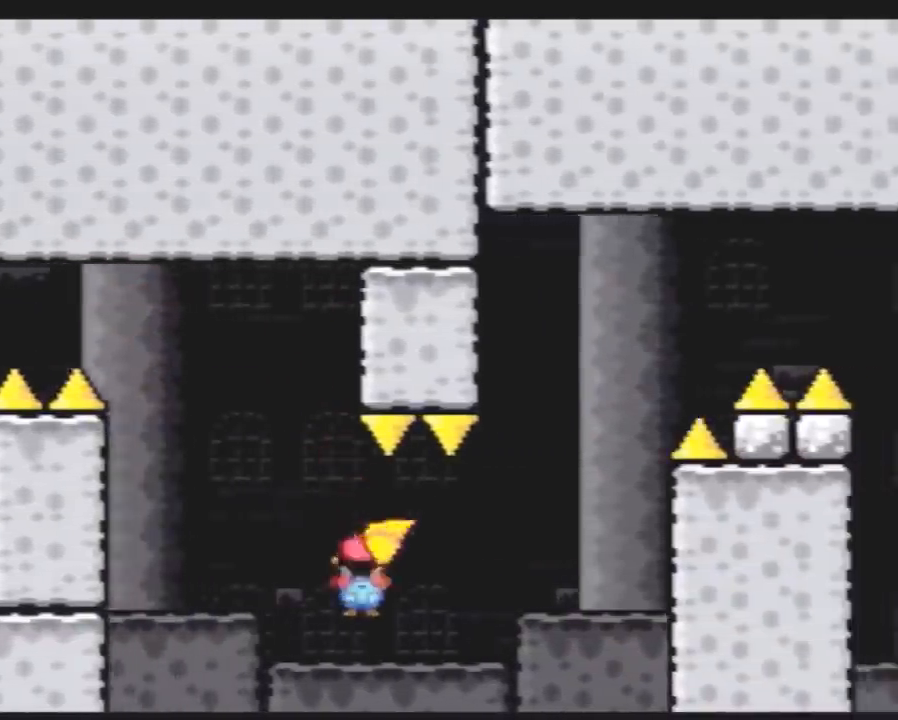
{"buttons": ["A", "Y", "DPAD_RIGHT"], "events": [[67, "A", "down"], [100, "DPAD_LEFT", "down"], [100, "DPAD_RIGHT", "up"], [217, "DPAD_LEFT", "up"], [217, "DPAD_RIGHT", "down"]]}
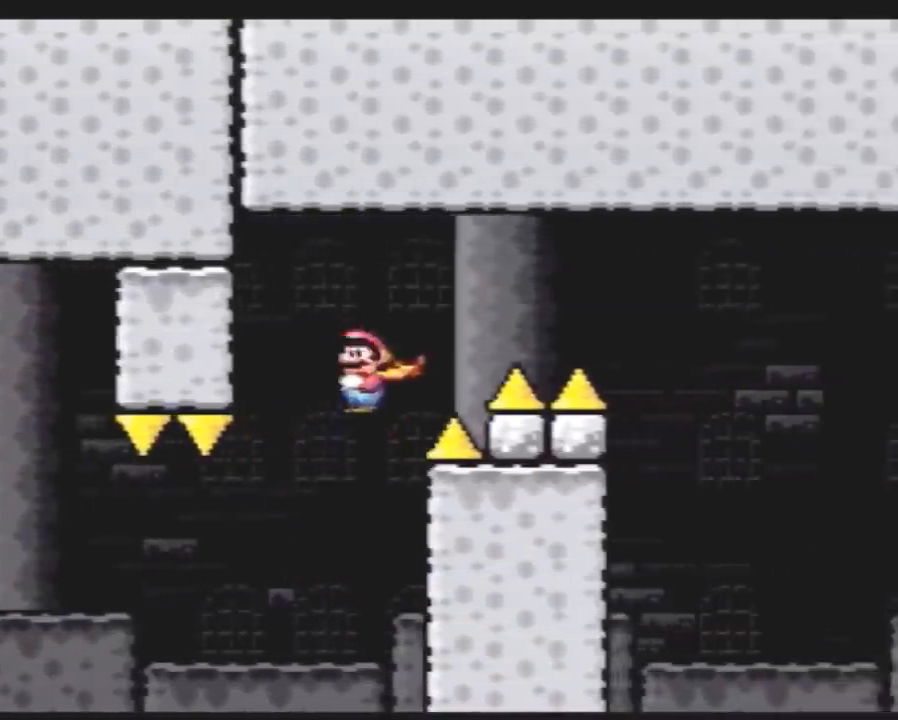
{"buttons": ["Y", "DPAD_LEFT"], "events": [[217, "A", "up"], [433, "DPAD_RIGHT", "up"], [467, "DPAD_LEFT", "down"]]}
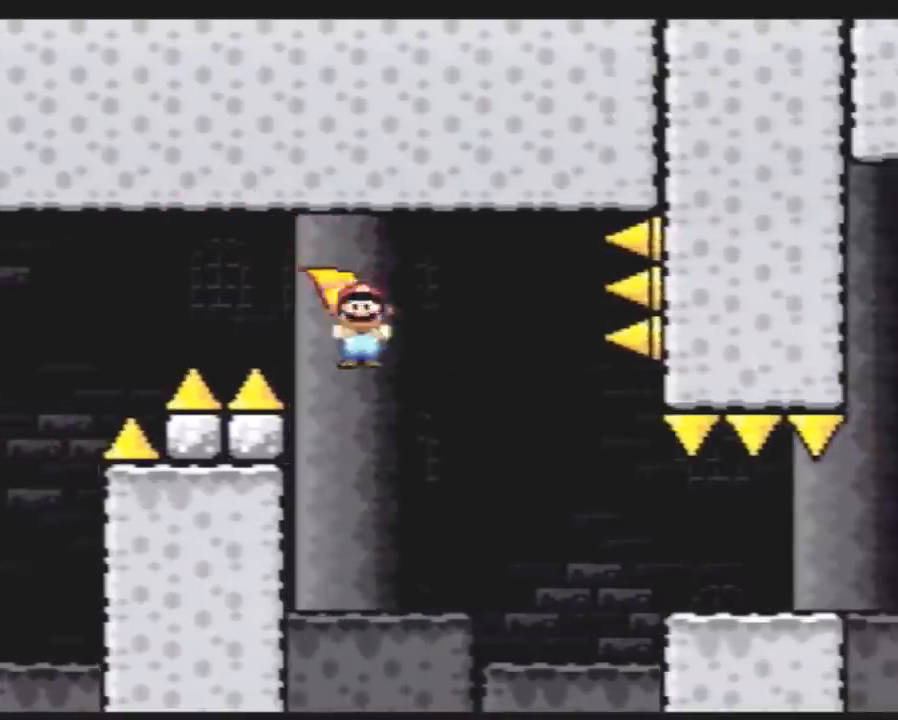
{"buttons": ["Y", "DPAD_RIGHT"], "events": [[33, "DPAD_LEFT", "up"], [33, "DPAD_RIGHT", "down"], [217, "A", "down"], [467, "A", "up"]]}
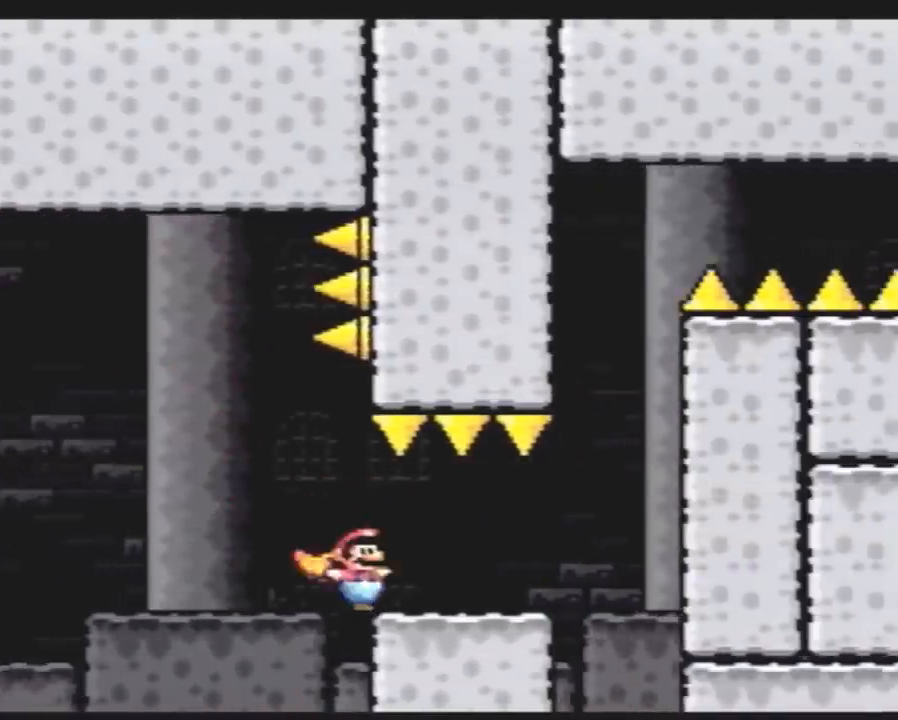
{"buttons": ["A", "Y", "DPAD_LEFT"], "events": [[233, "A", "down"], [267, "DPAD_RIGHT", "up"], [300, "DPAD_LEFT", "down"]]}
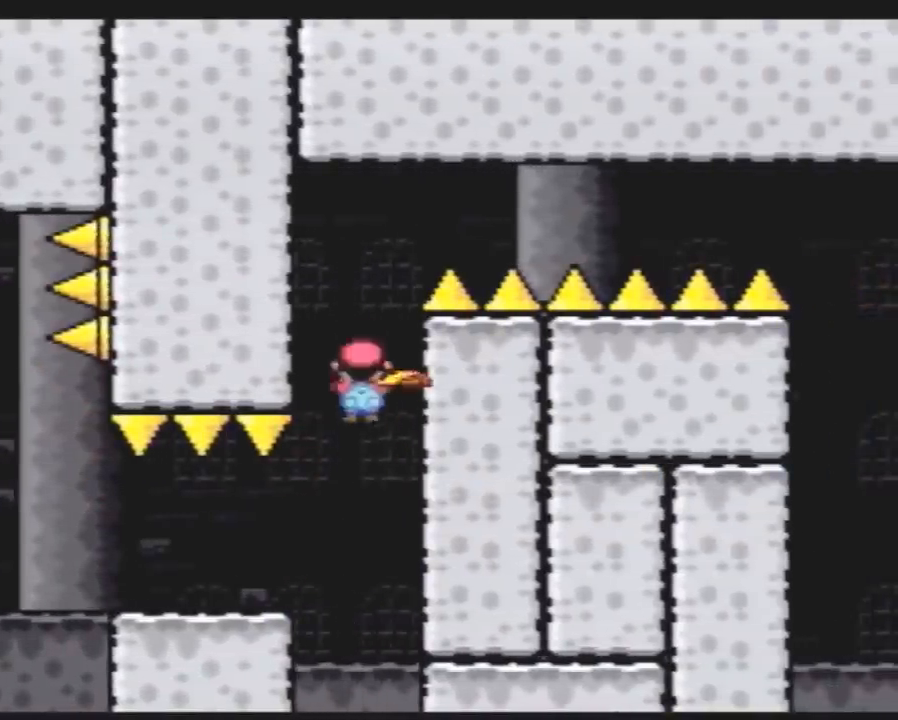
{"buttons": ["A", "Y", "DPAD_RIGHT"], "events": [[50, "DPAD_LEFT", "up"], [50, "DPAD_RIGHT", "down"]]}
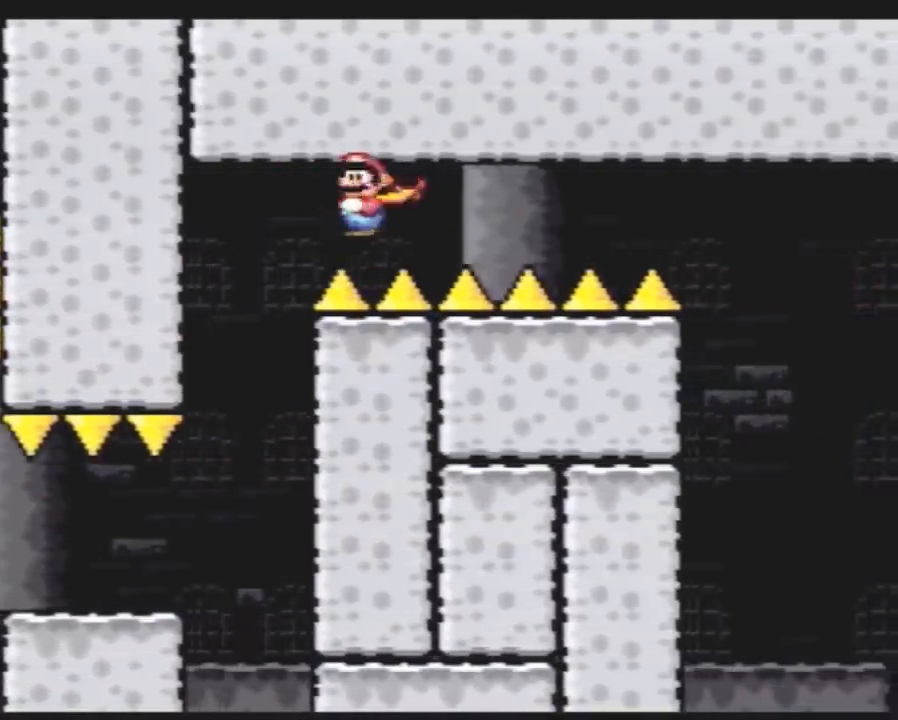
{"buttons": ["A", "Y", "DPAD_RIGHT"], "events": []}
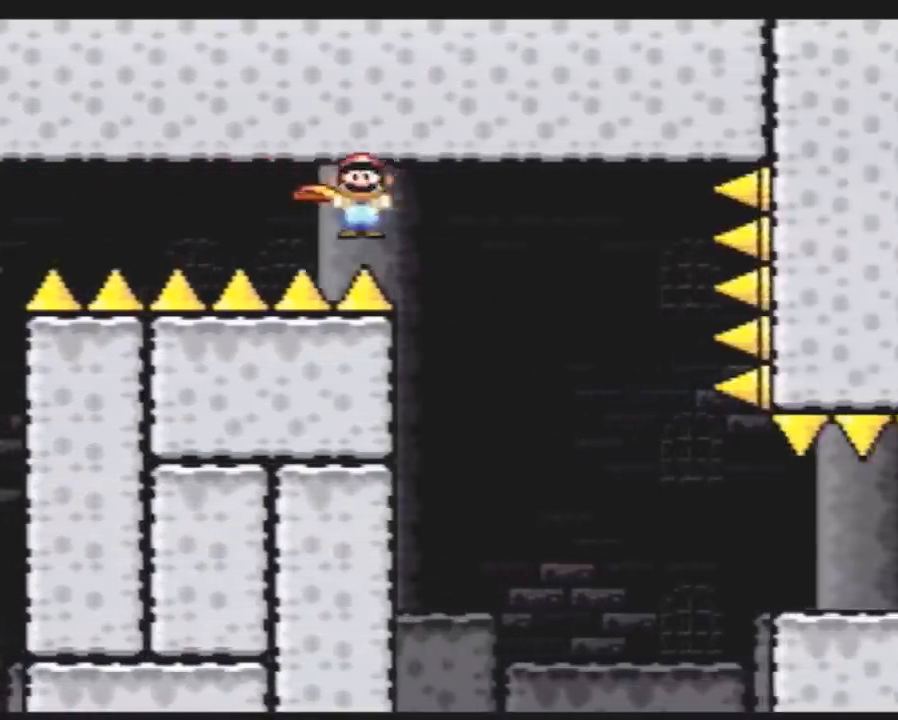
{"buttons": ["A", "Y", "DPAD_RIGHT"], "events": [[67, "A", "up"], [100, "DPAD_LEFT", "down"], [100, "DPAD_RIGHT", "up"], [250, "DPAD_LEFT", "up"], [250, "DPAD_UP", "down"], [283, "DPAD_RIGHT", "down"], [283, "DPAD_UP", "up"], [500, "A", "down"]]}
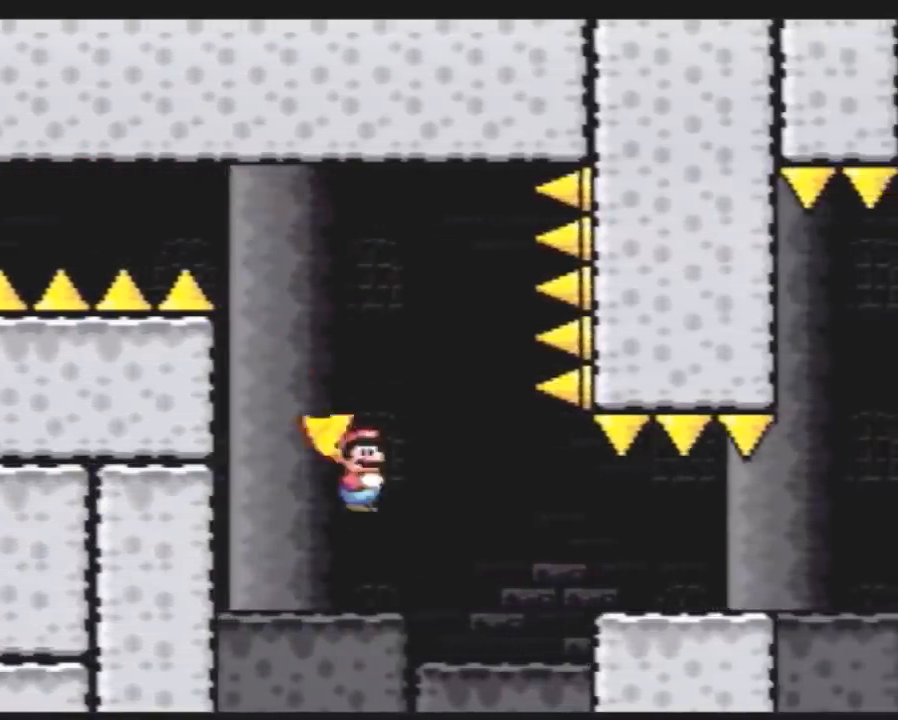
{"buttons": ["Y", "DPAD_RIGHT"], "events": [[467, "A", "up"]]}
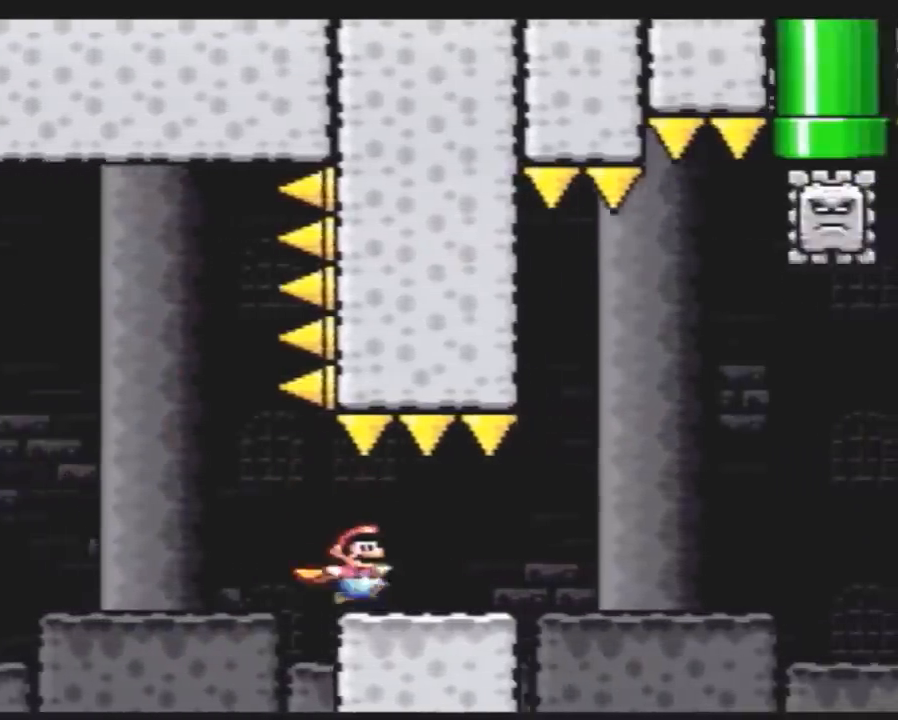
{"buttons": ["Y", "DPAD_LEFT"], "events": [[183, "A", "down"], [333, "A", "up"], [400, "DPAD_RIGHT", "up"], [433, "DPAD_LEFT", "down"]]}
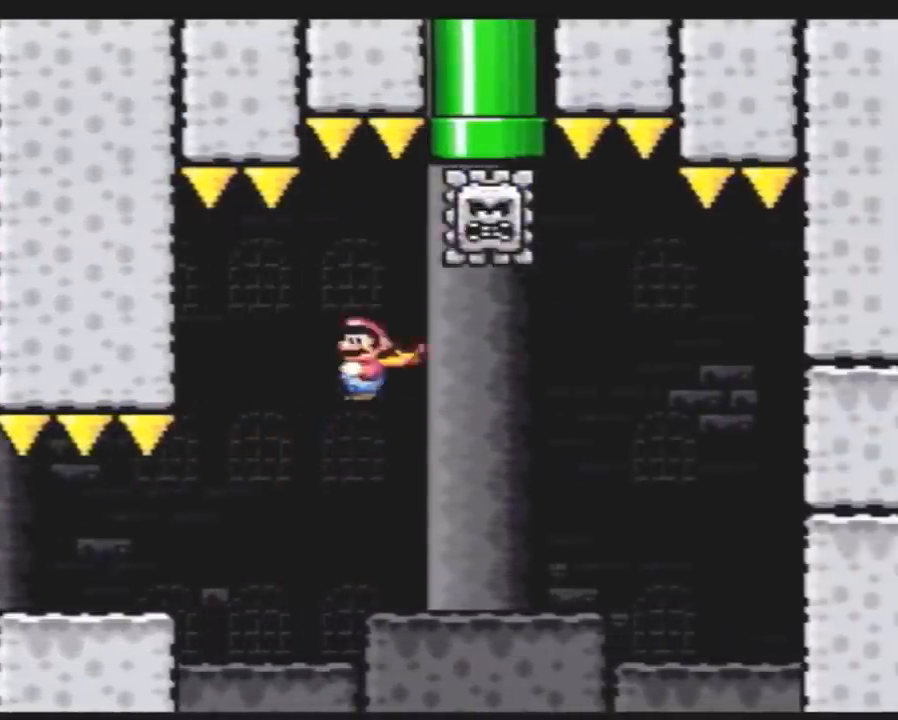
{"buttons": ["A", "Y", "DPAD_RIGHT"], "events": [[183, "DPAD_LEFT", "up"], [183, "DPAD_RIGHT", "down"], [283, "A", "down"]]}
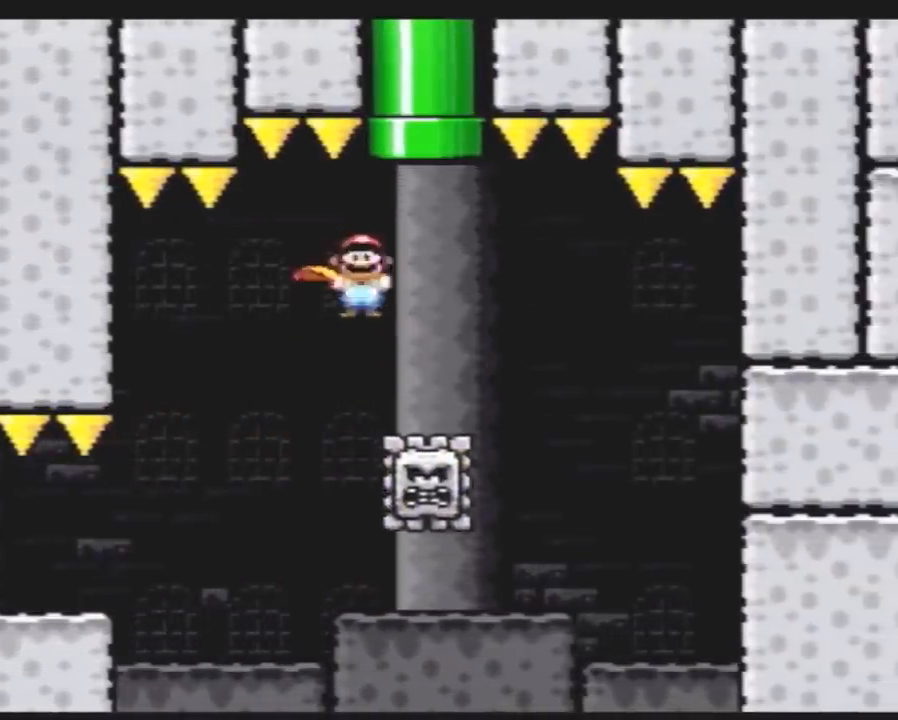
{"buttons": ["Y"], "events": [[100, "DPAD_RIGHT", "up"], [100, "DPAD_UP", "down"], [350, "A", "up"], [350, "DPAD_UP", "up"]]}
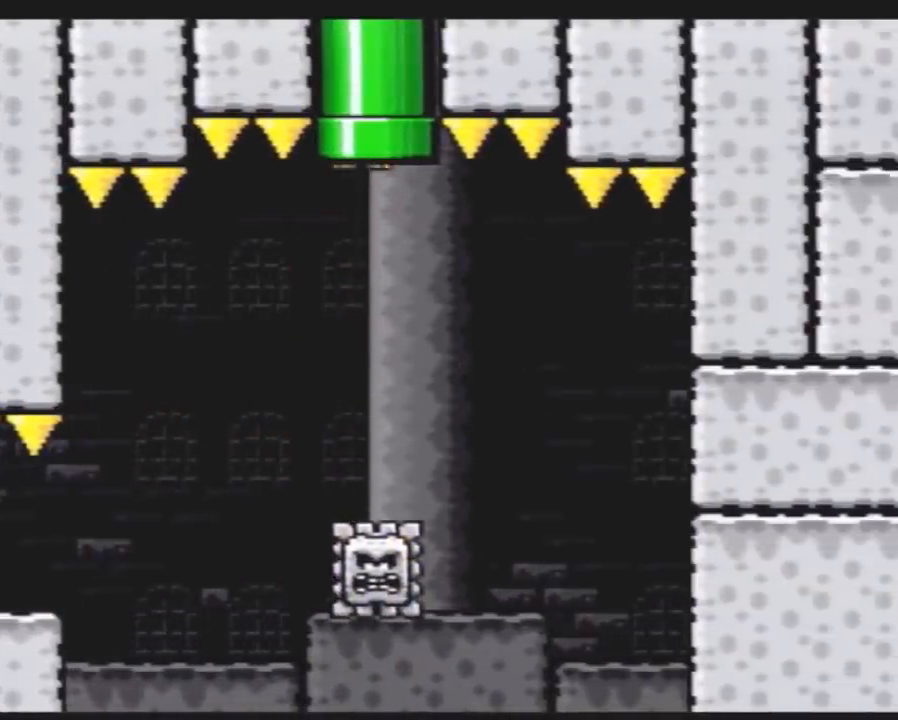
{"buttons": ["Y"], "events": []}
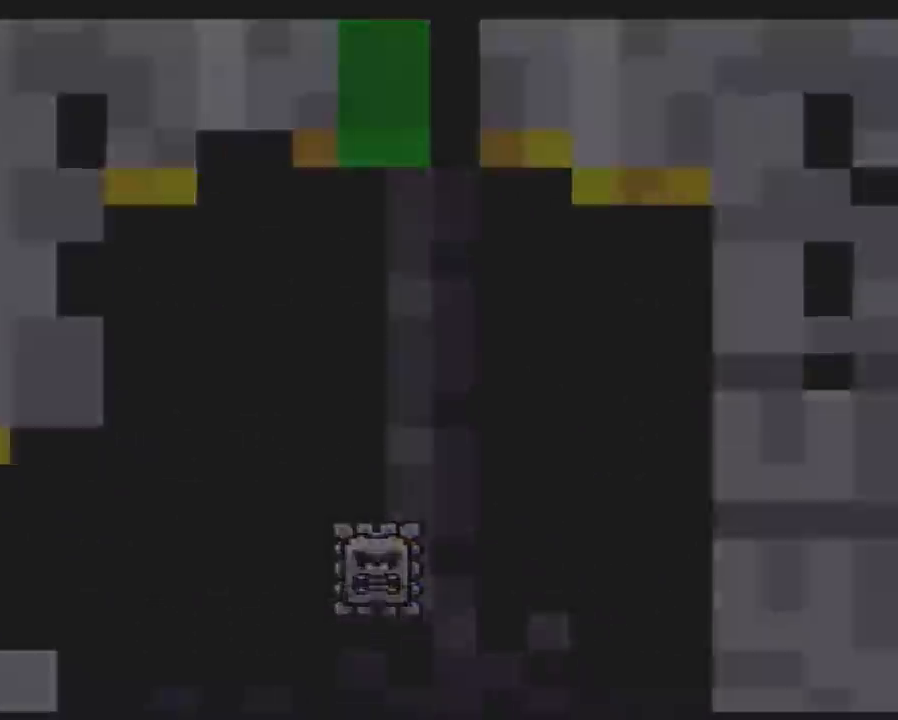
{"buttons": ["Y"], "events": []}
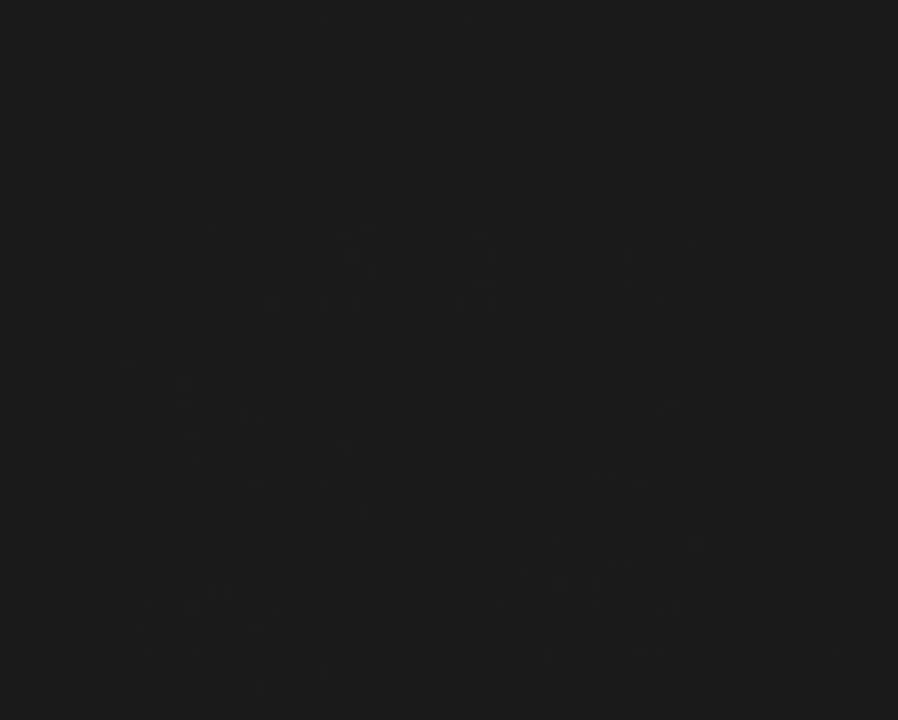
{"buttons": ["Y"], "events": []}
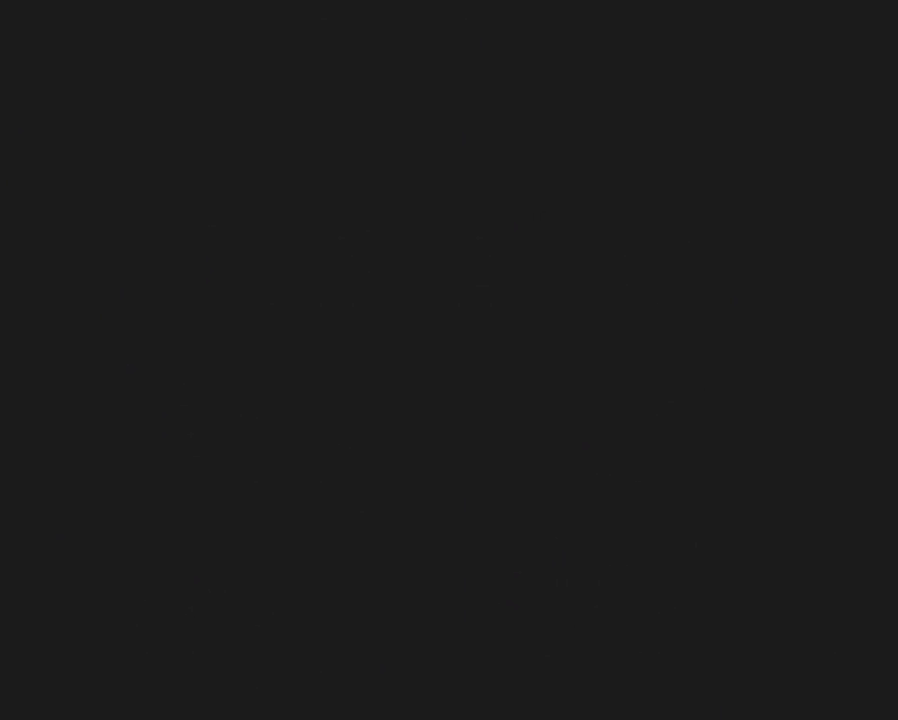
{"buttons": ["Y"], "events": []}
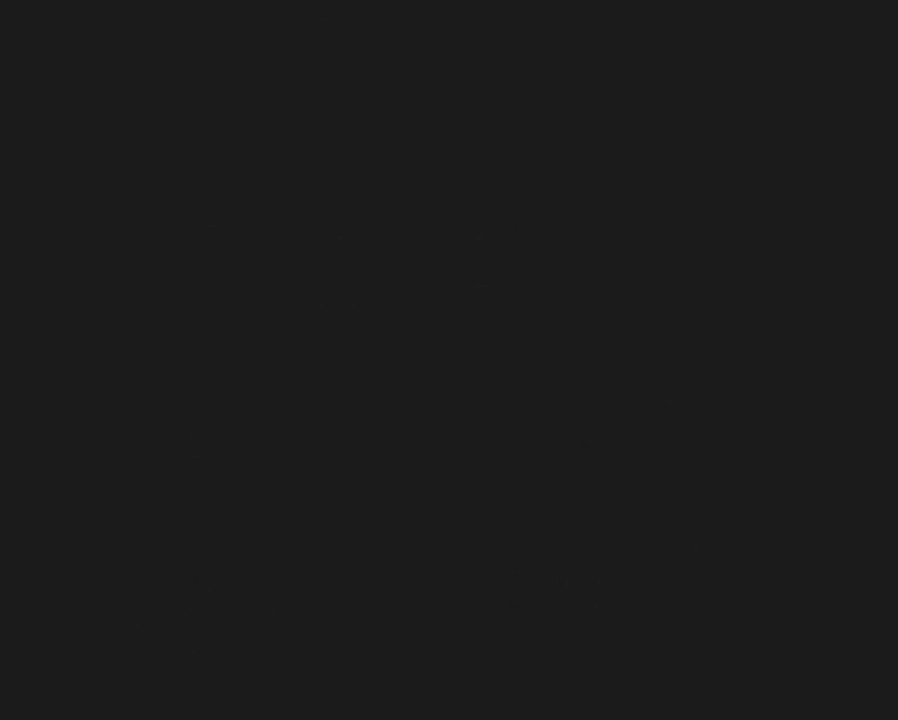
{"buttons": ["Y", "DPAD_RIGHT"], "events": [[83, "DPAD_RIGHT", "down"]]}
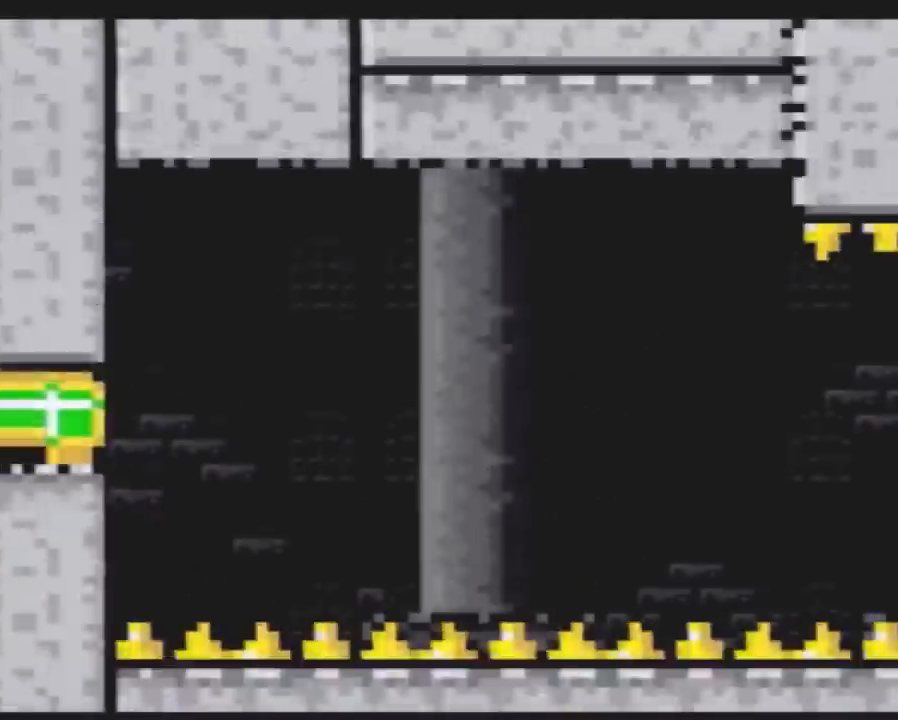
{"buttons": ["Y", "DPAD_RIGHT"], "events": []}
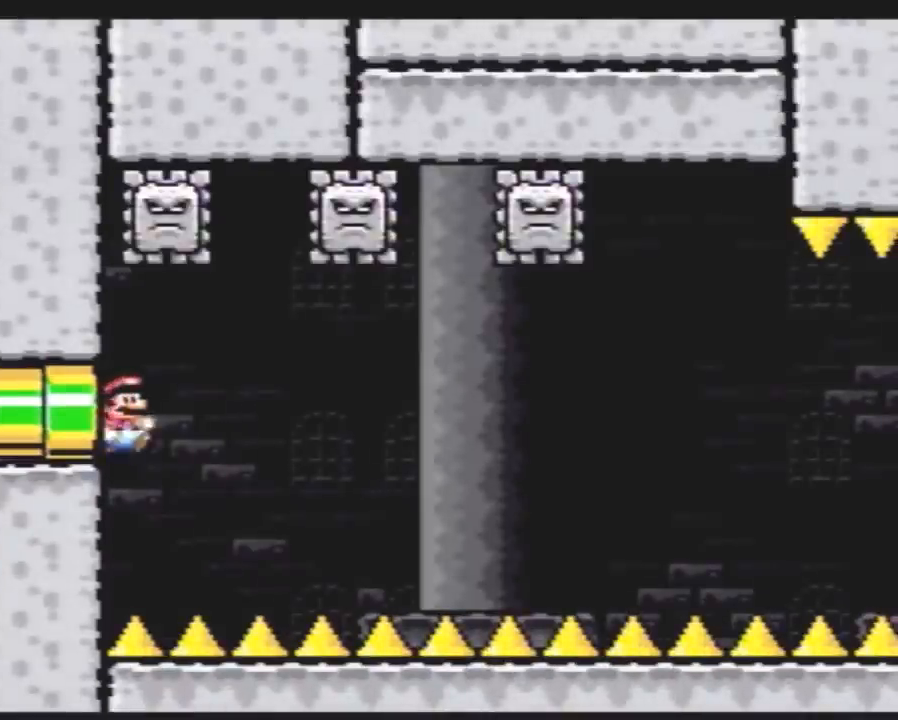
{"buttons": ["Y", "DPAD_LEFT"], "events": [[267, "DPAD_RIGHT", "up"], [333, "DPAD_LEFT", "down"]]}
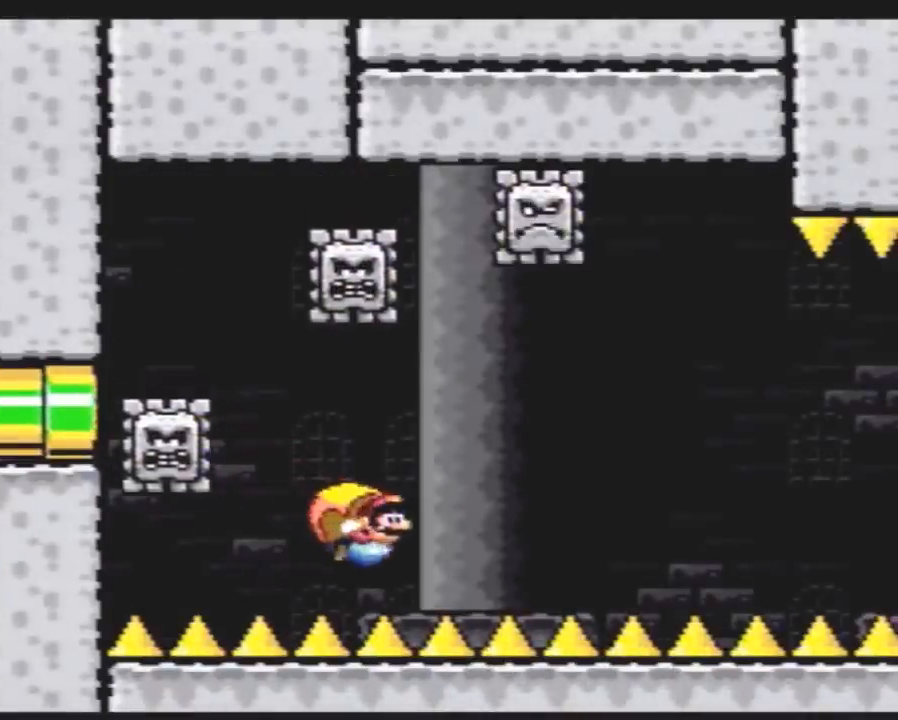
{"buttons": ["Y", "DPAD_LEFT"], "events": []}
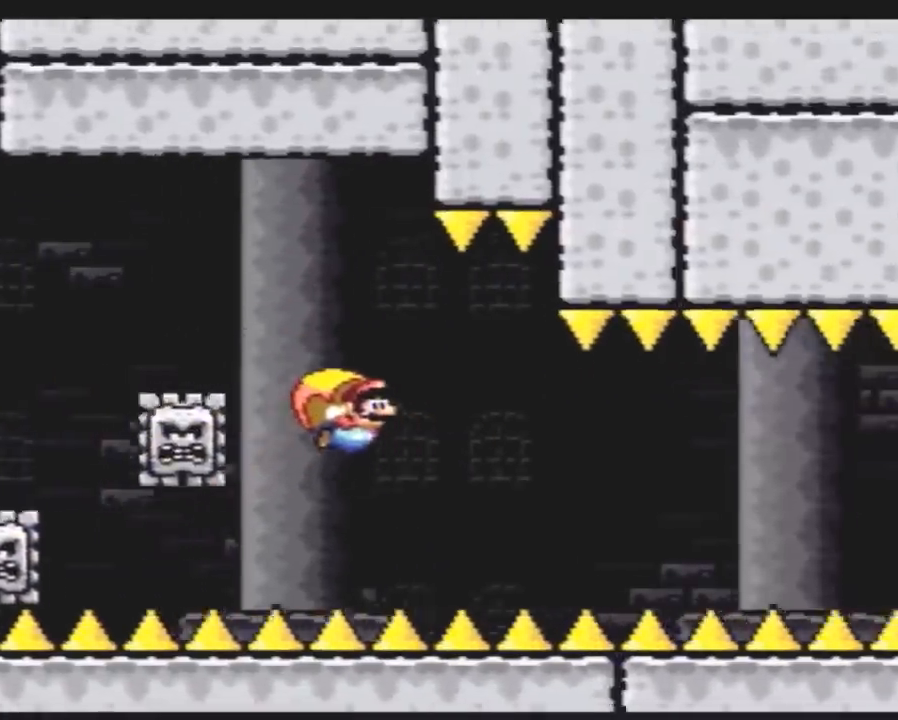
{"buttons": ["Y", "DPAD_LEFT"], "events": [[50, "DPAD_LEFT", "up"], [333, "DPAD_LEFT", "down"]]}
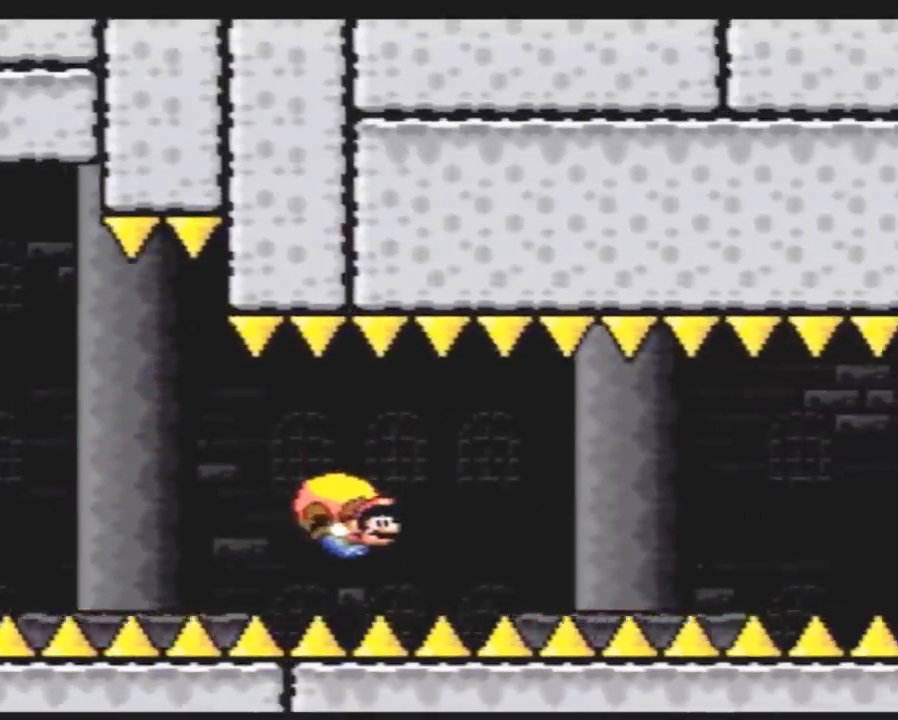
{"buttons": ["Y", "DPAD_RIGHT"], "events": [[317, "DPAD_LEFT", "up"], [400, "DPAD_RIGHT", "down"]]}
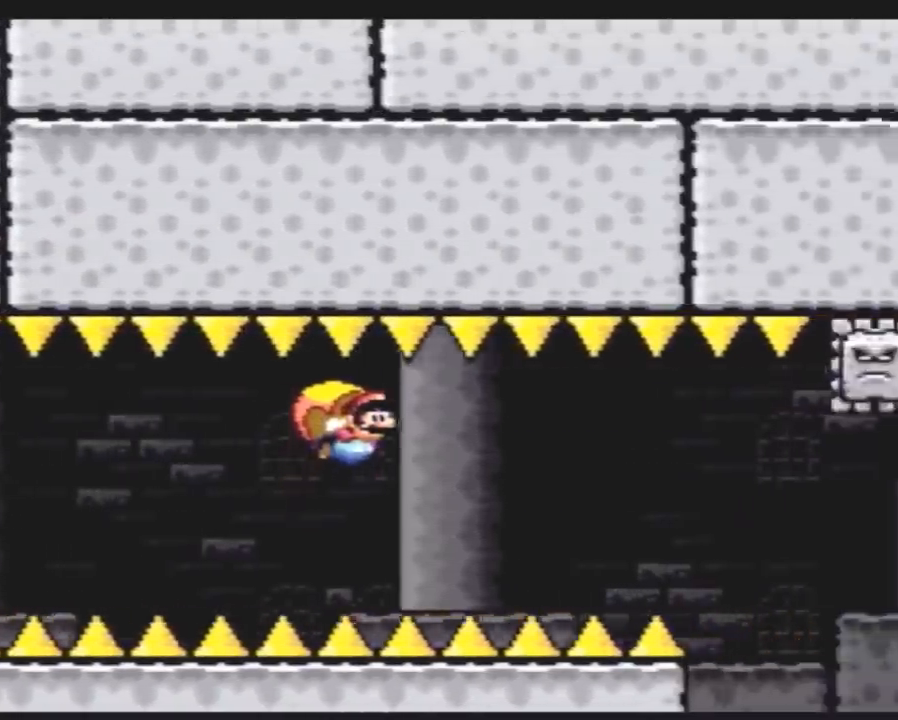
{"buttons": ["Y", "DPAD_RIGHT"], "events": []}